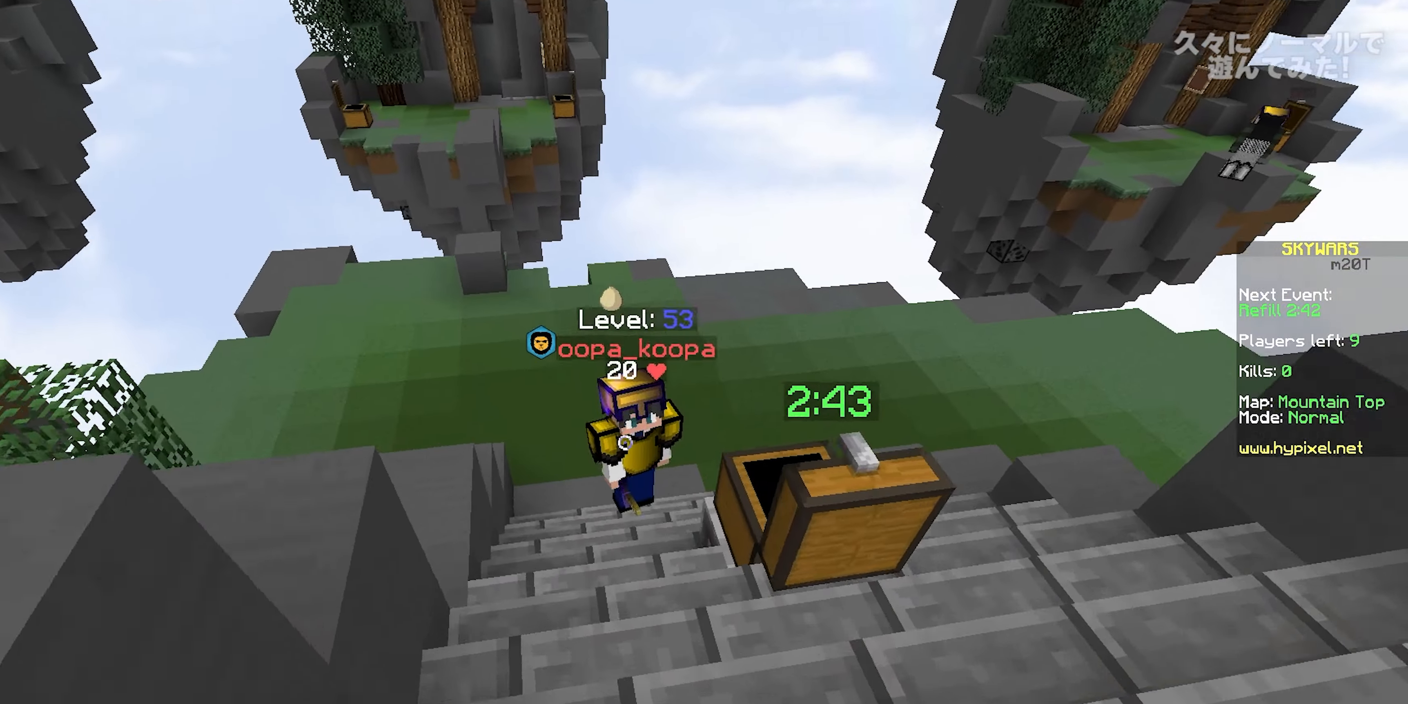
Gameplay with keyboard and mouse; each line is a JSON object with the keys and mouse buttons held at the frame after it. "events" lists presses ("down") and releases ("up") of "a", "d", "s", "space", "w", "mouse_left" and "mouse_right" between this image and that frame as [ms after this image, input, new state], when the widget could be followed in between. "mouse_left", "mouse_right" = the "left", "right" buttons of the "mouse" list. No other keys are recorded. Fast repeated clicks can show as one long hold. Mouse movement is not recorded.
{"keys": ["a", "w"], "mouse": ["left"], "events": [[33, "mouse_right", "up"], [100, "mouse_right", "down"], [217, "mouse_right", "up"], [383, "a", "down"], [400, "mouse_left", "down"]]}
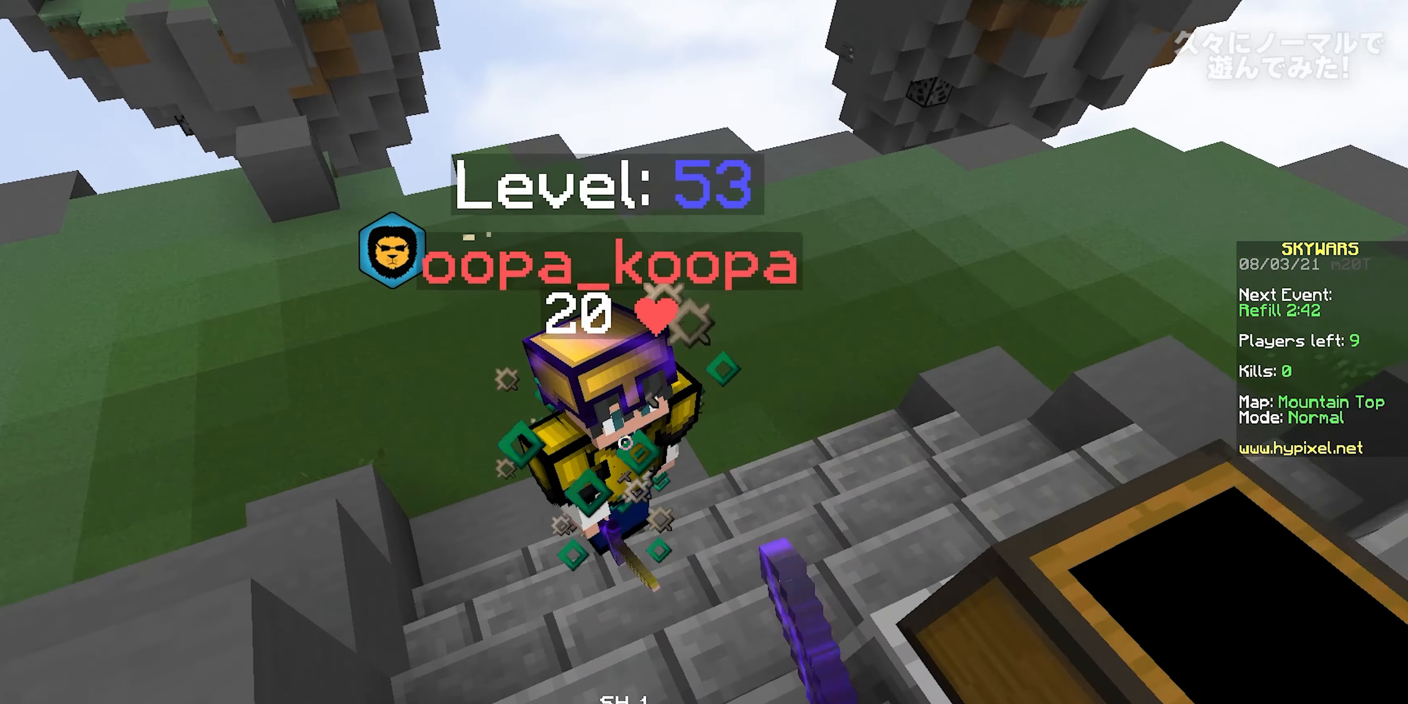
{"keys": ["a", "d", "w"], "mouse": ["left"], "events": [[183, "d", "down"], [267, "a", "up"], [483, "a", "down"]]}
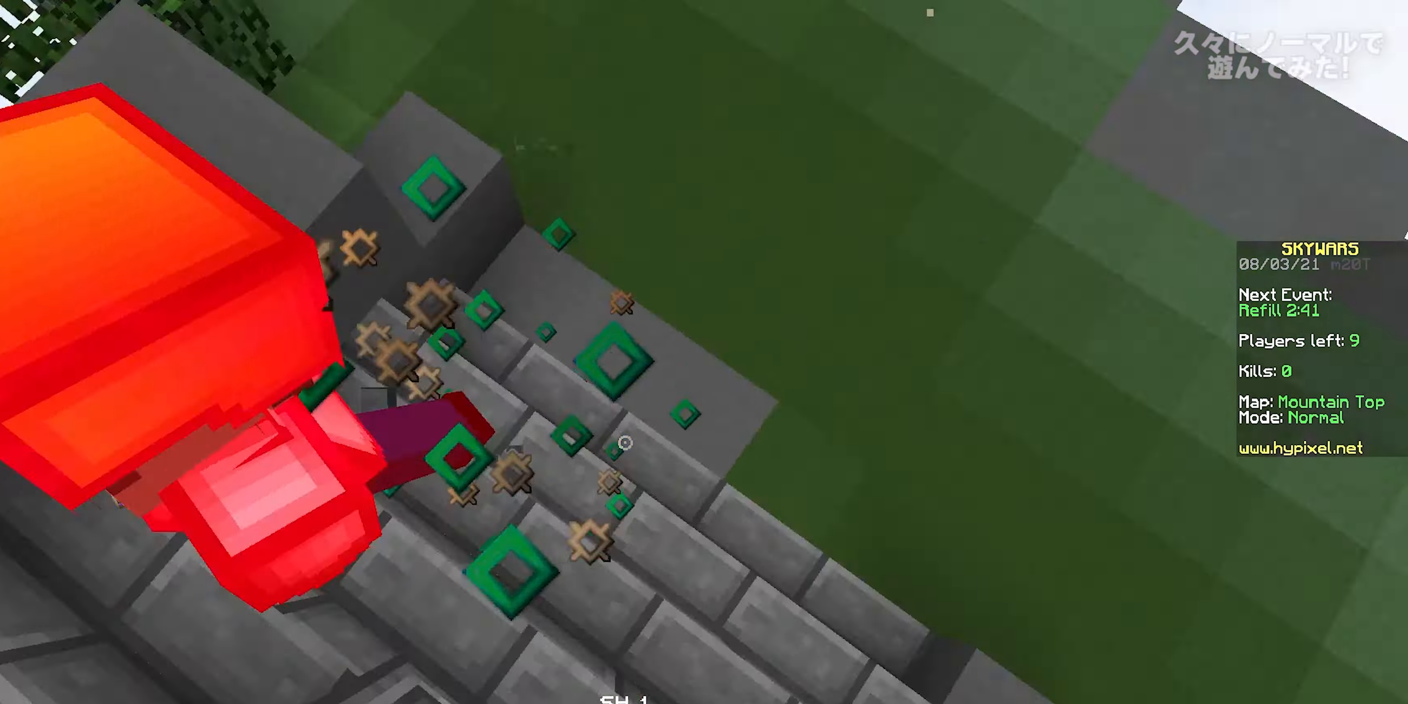
{"keys": ["d", "w"], "mouse": ["left"], "events": [[17, "mouse_left", "up"], [100, "d", "up"], [283, "mouse_left", "down"], [417, "d", "down"], [433, "a", "up"], [433, "mouse_left", "up"], [467, "mouse_left", "down"]]}
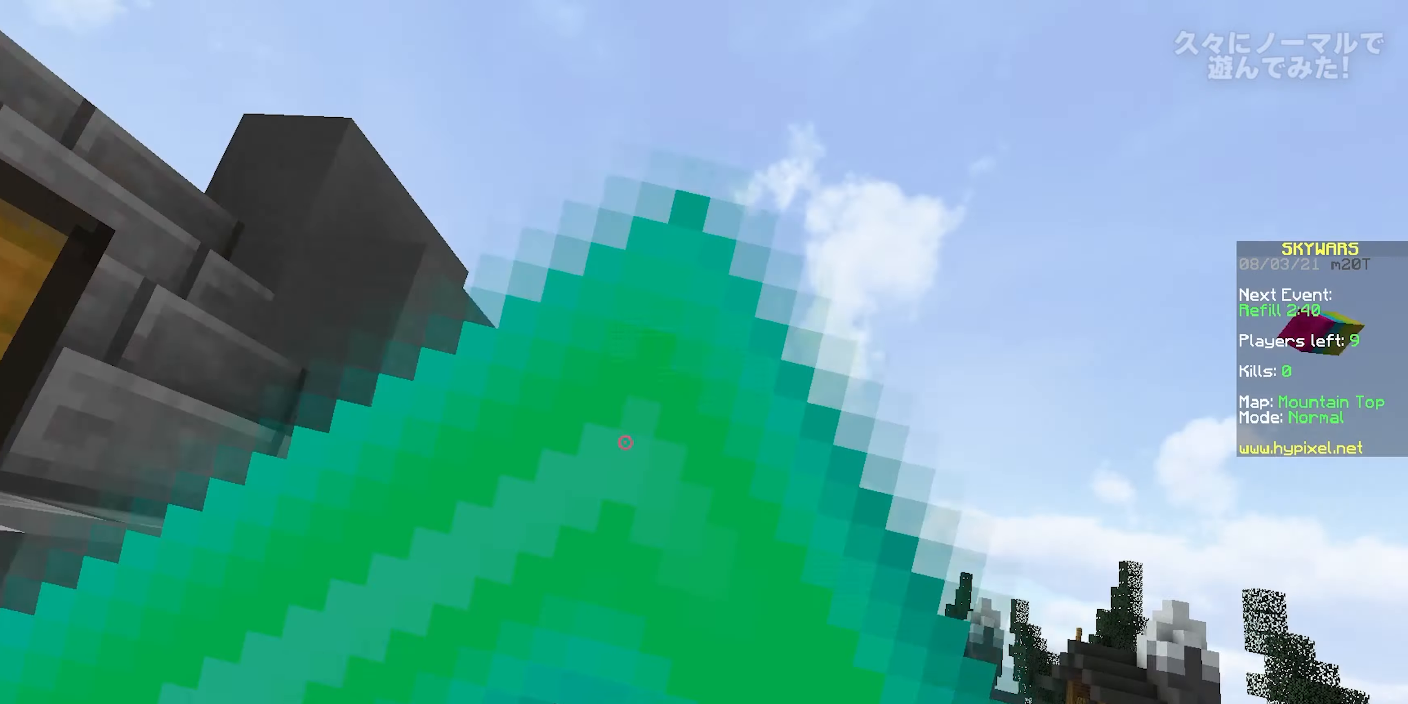
{"keys": ["a", "w"], "mouse": [], "events": [[33, "mouse_left", "up"], [383, "a", "down"], [433, "d", "up"]]}
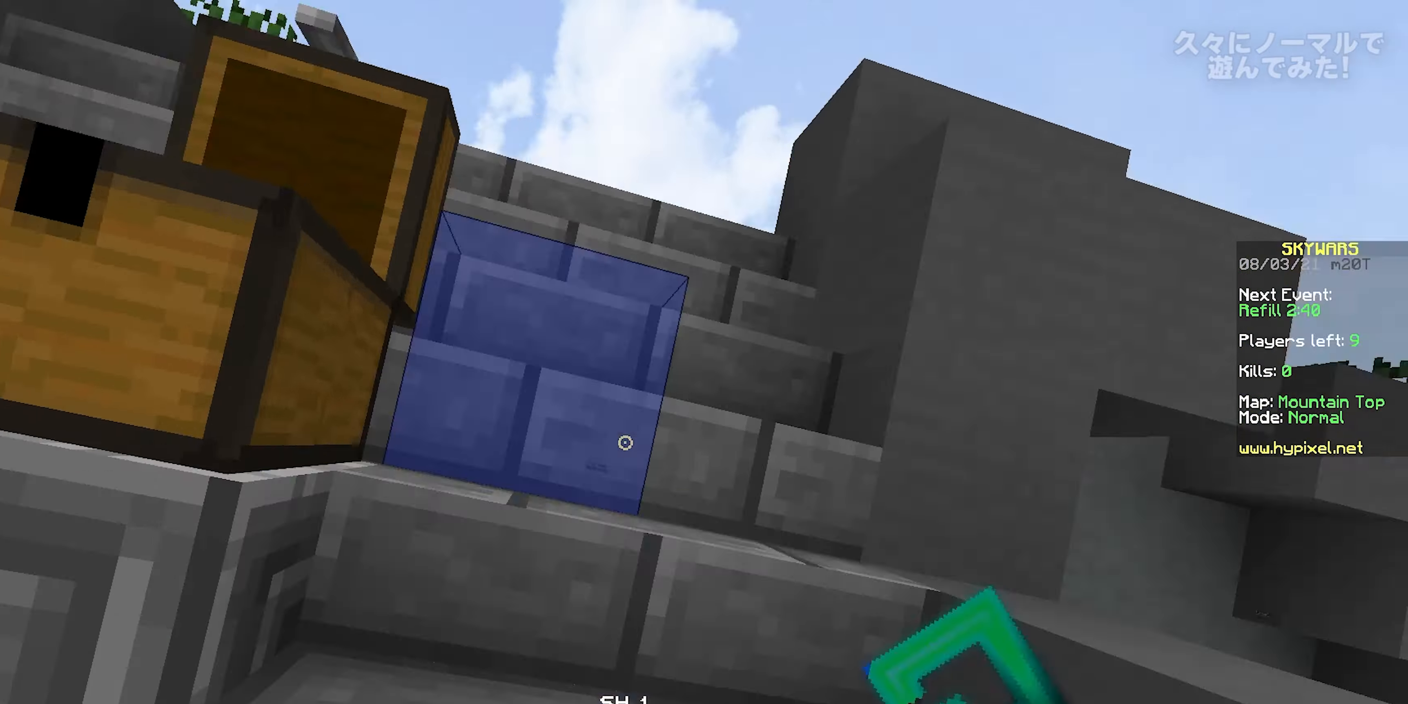
{"keys": ["w"], "mouse": ["left"], "events": [[17, "d", "down"], [67, "a", "up"], [117, "a", "down"], [183, "d", "up"], [250, "mouse_left", "down"], [333, "mouse_left", "up"], [417, "a", "up"], [450, "mouse_left", "down"]]}
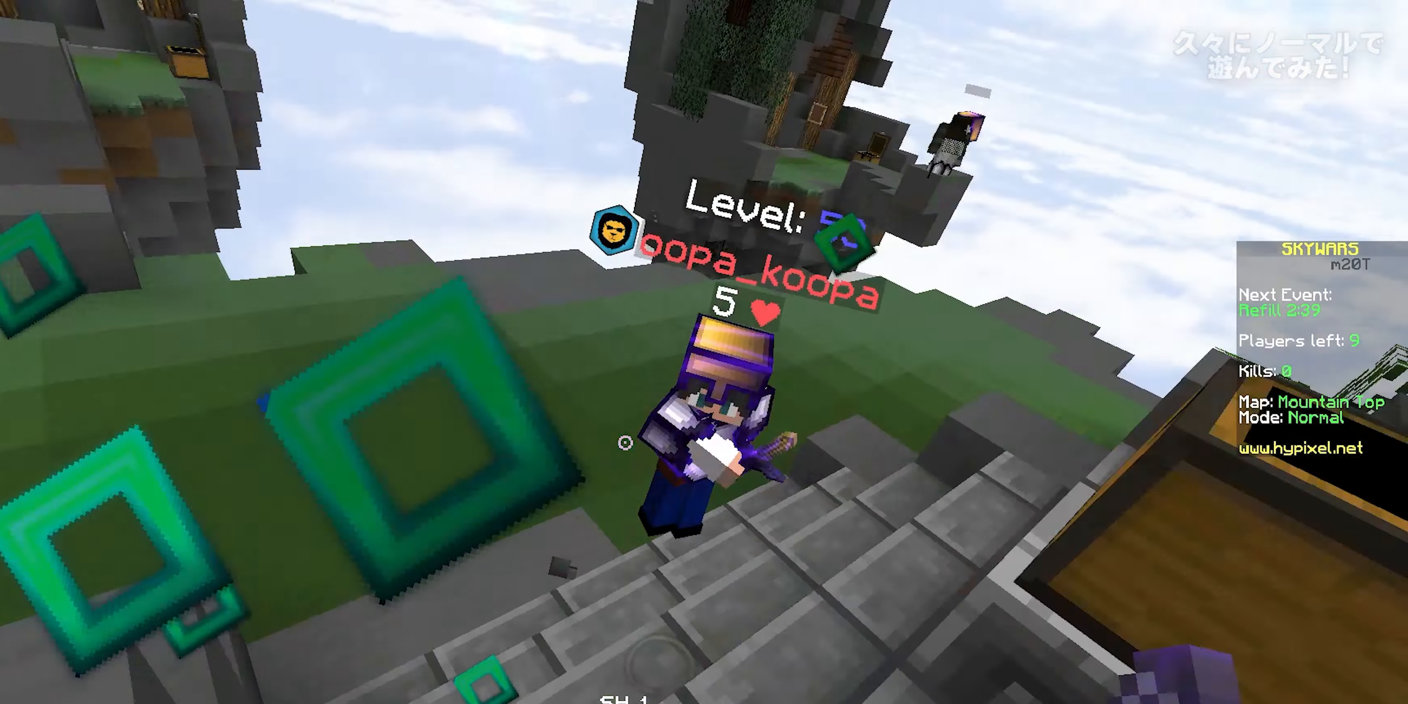
{"keys": ["d", "w"], "mouse": ["left"], "events": [[17, "mouse_left", "up"], [50, "mouse_left", "down"], [450, "d", "down"]]}
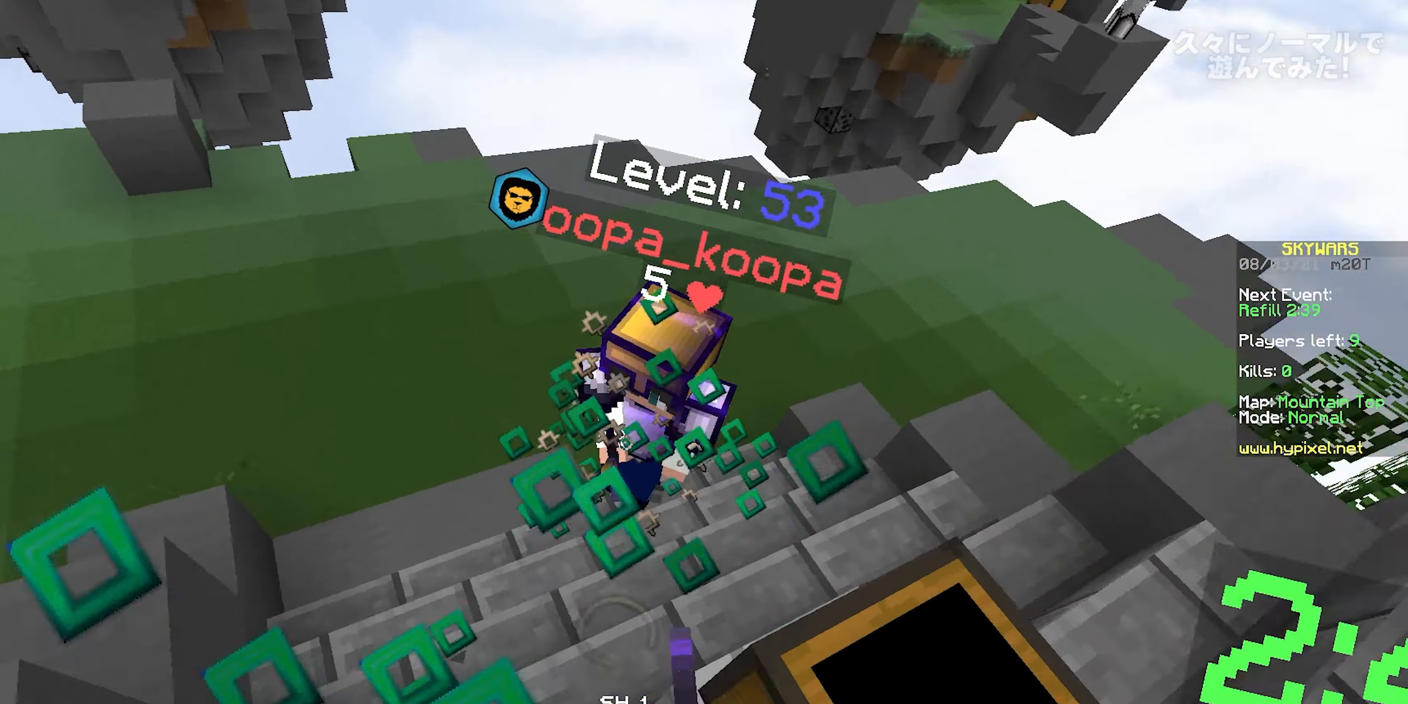
{"keys": ["a", "w"], "mouse": [], "events": [[17, "mouse_right", "down"], [50, "mouse_right", "up"], [83, "mouse_left", "up"], [117, "mouse_left", "down"], [217, "d", "up"], [467, "a", "down"], [483, "mouse_left", "up"]]}
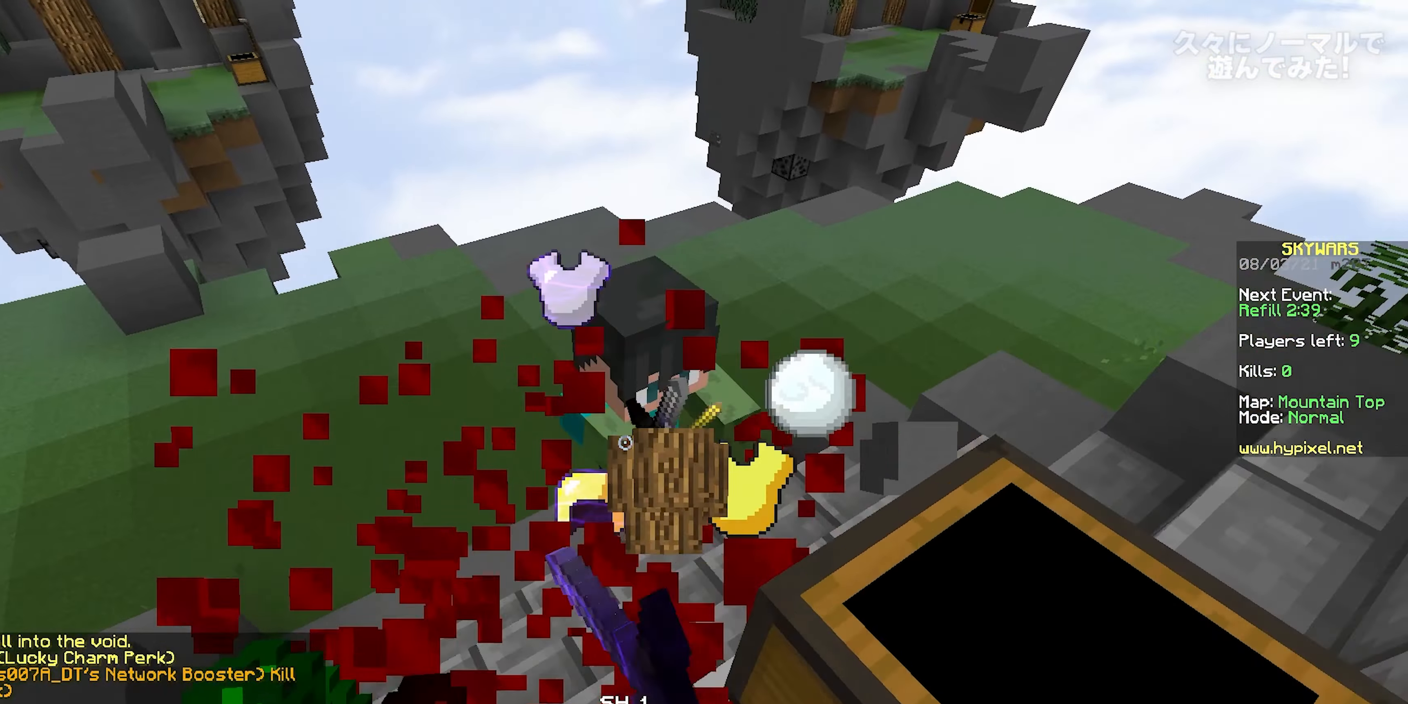
{"keys": ["a", "w"], "mouse": [], "events": []}
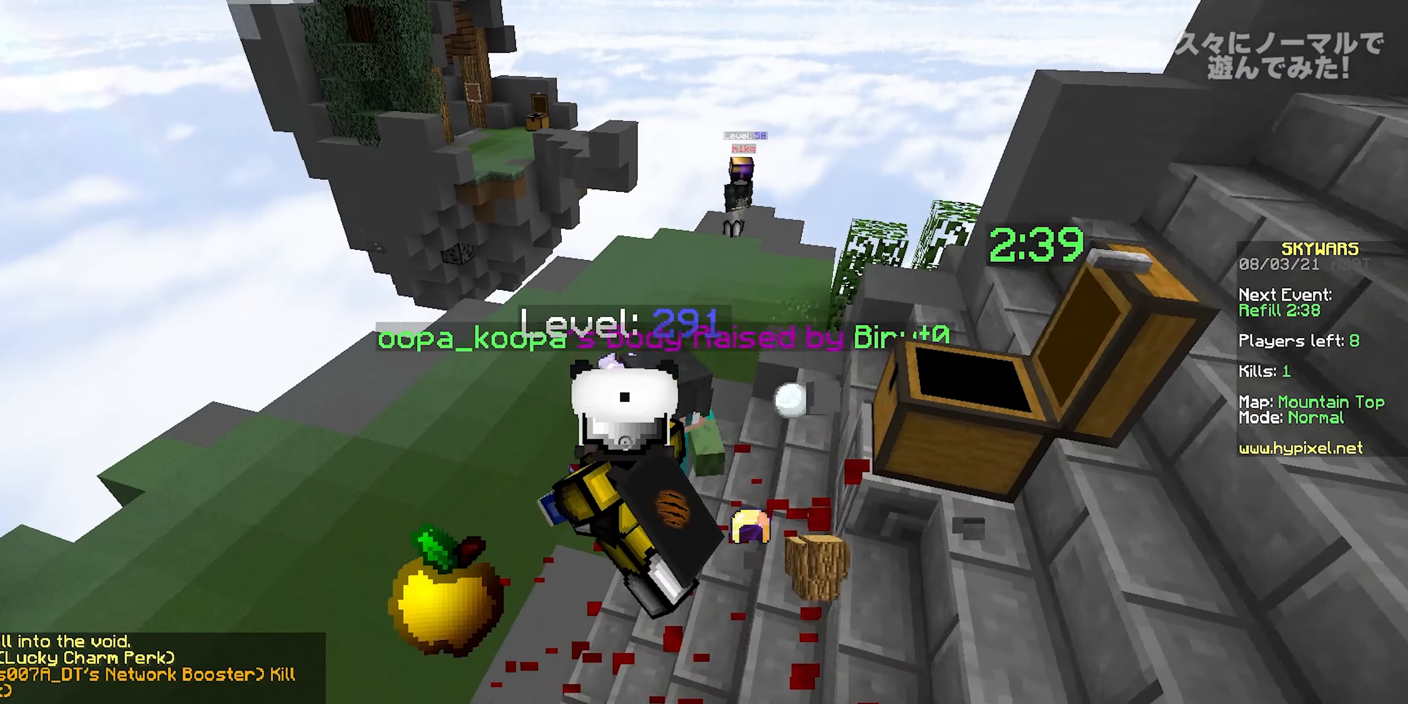
{"keys": ["a"], "mouse": [], "events": [[67, "a", "up"], [100, "mouse_left", "down"], [117, "mouse_right", "down"], [133, "a", "down"], [233, "mouse_right", "up"], [250, "mouse_left", "up"], [267, "mouse_left", "down"], [267, "w", "up"], [283, "mouse_right", "down"], [367, "mouse_right", "up"], [417, "mouse_right", "down"], [483, "mouse_right", "up"], [500, "mouse_left", "up"]]}
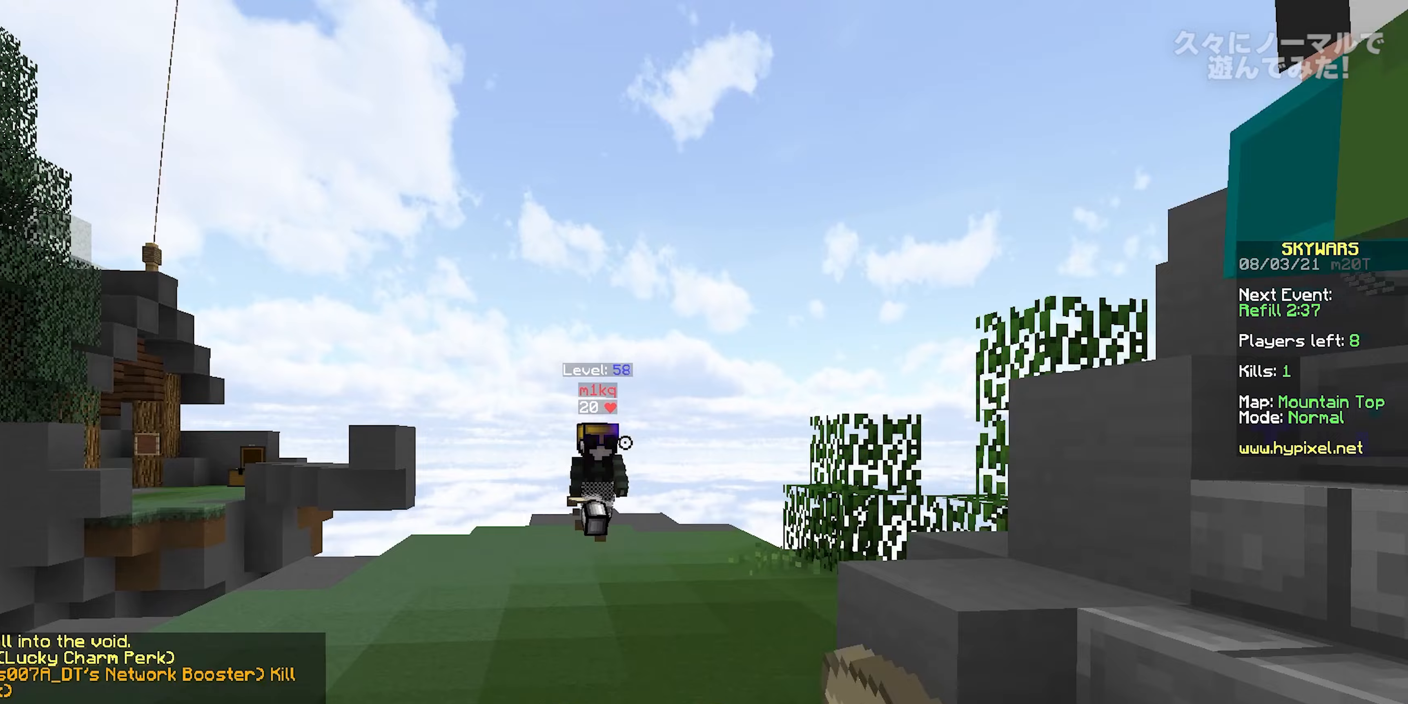
{"keys": ["space", "w"], "mouse": ["left", "right"], "events": [[50, "mouse_left", "down"], [50, "w", "down"], [67, "mouse_right", "down"], [133, "mouse_left", "up"], [133, "mouse_right", "up"], [183, "mouse_left", "down"], [217, "mouse_right", "down"], [283, "mouse_left", "up"], [283, "mouse_right", "up"], [333, "mouse_left", "down"], [333, "mouse_right", "down"], [417, "a", "up"], [450, "mouse_left", "up"], [483, "mouse_left", "down"], [483, "space", "down"]]}
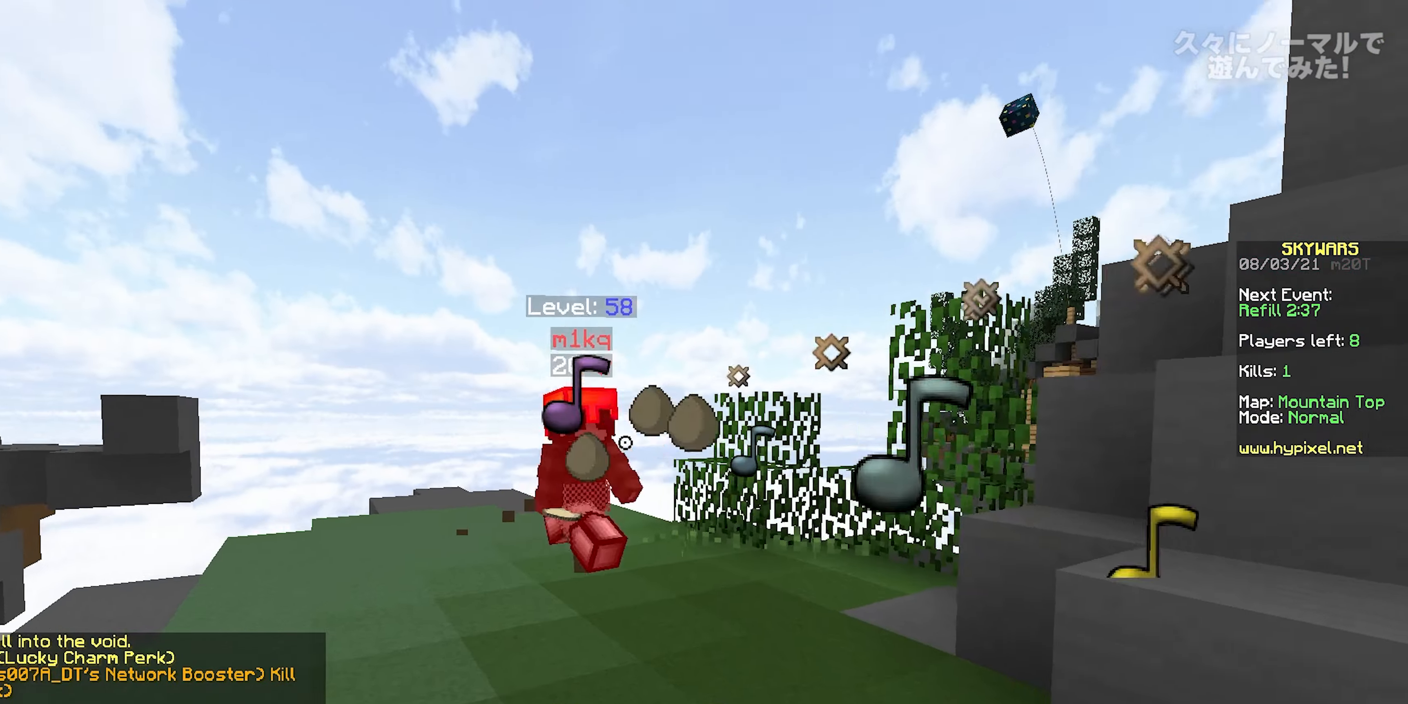
{"keys": ["d", "w"], "mouse": ["left"], "events": [[67, "d", "down"], [67, "mouse_right", "up"], [83, "mouse_left", "up"], [167, "space", "up"], [283, "mouse_left", "down"]]}
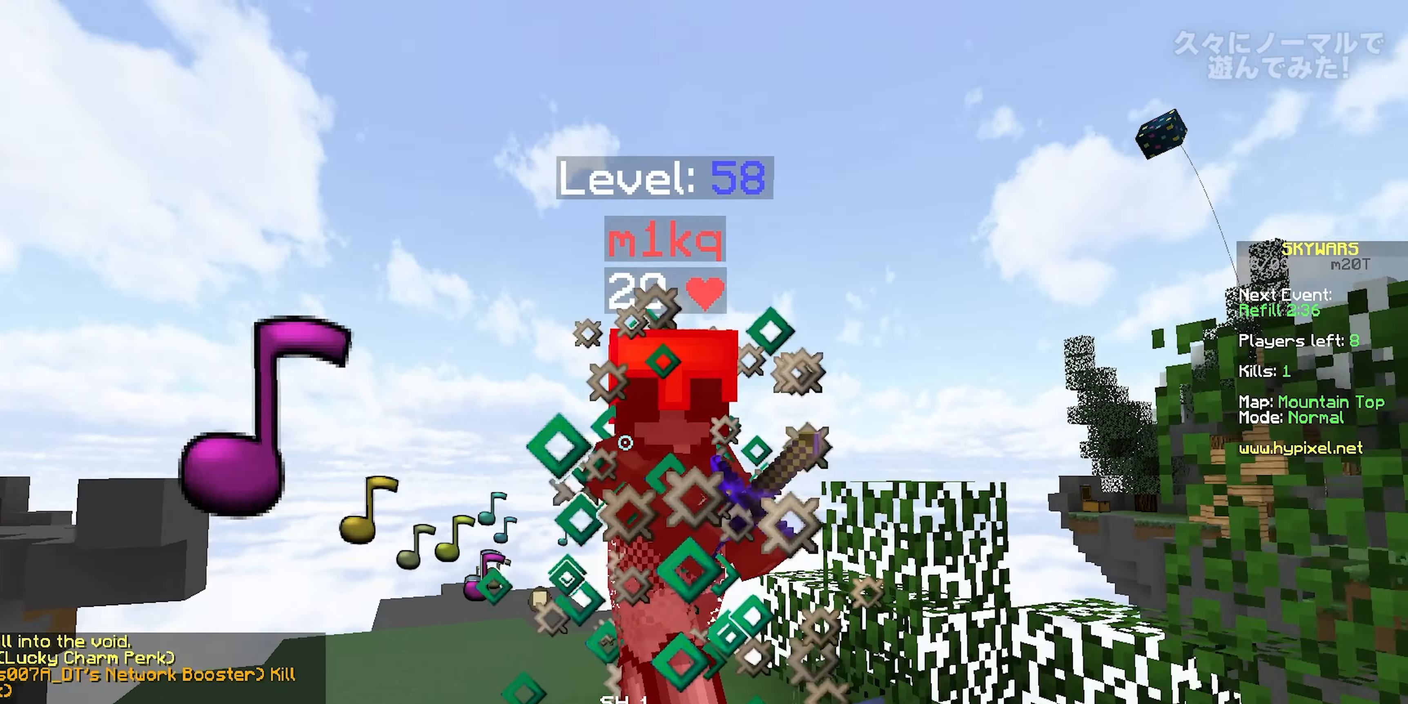
{"keys": ["a", "w"], "mouse": ["left"], "events": [[100, "mouse_right", "down"], [167, "mouse_right", "up"], [183, "mouse_left", "up"], [200, "mouse_left", "down"], [283, "a", "down"], [333, "d", "up"], [350, "mouse_left", "up"], [450, "mouse_left", "down"]]}
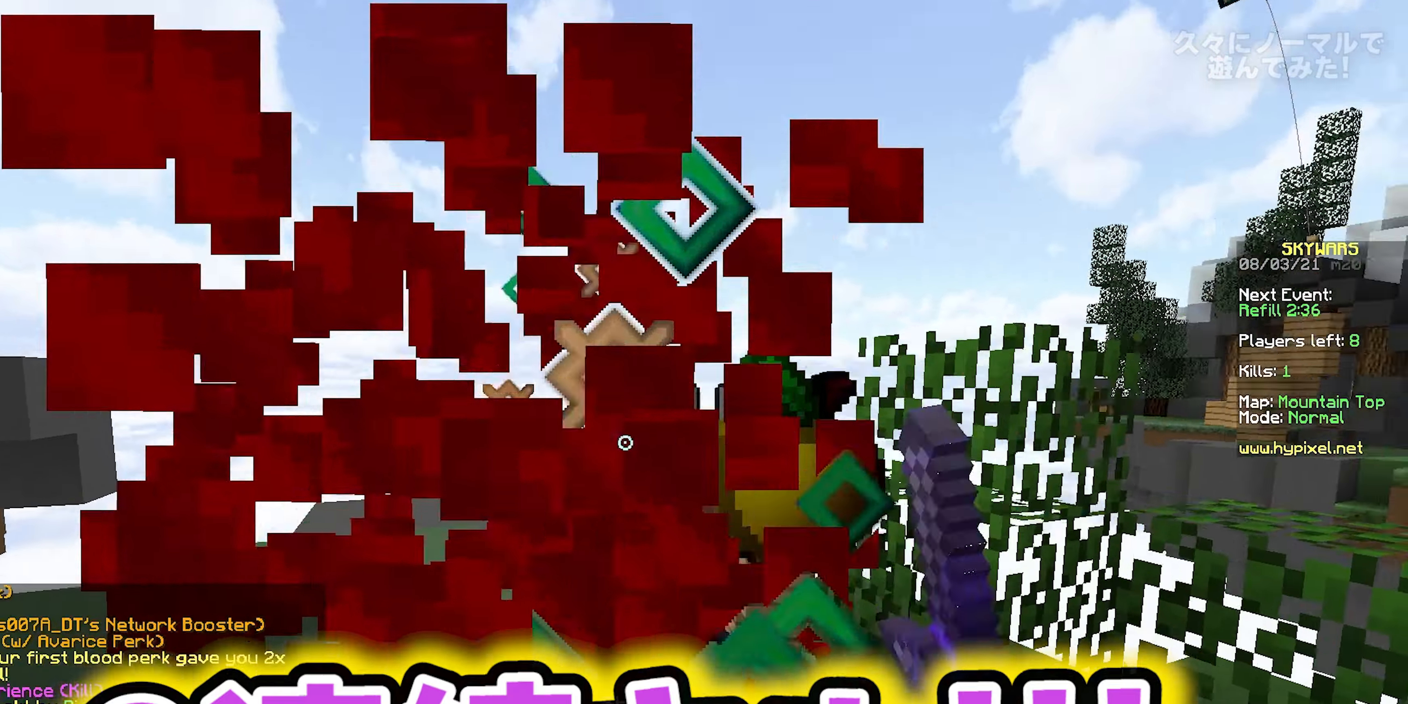
{"keys": ["a"], "mouse": [], "events": [[83, "mouse_left", "up"], [133, "d", "down"], [133, "mouse_left", "down"], [183, "d", "up"], [200, "mouse_left", "up"], [383, "w", "up"]]}
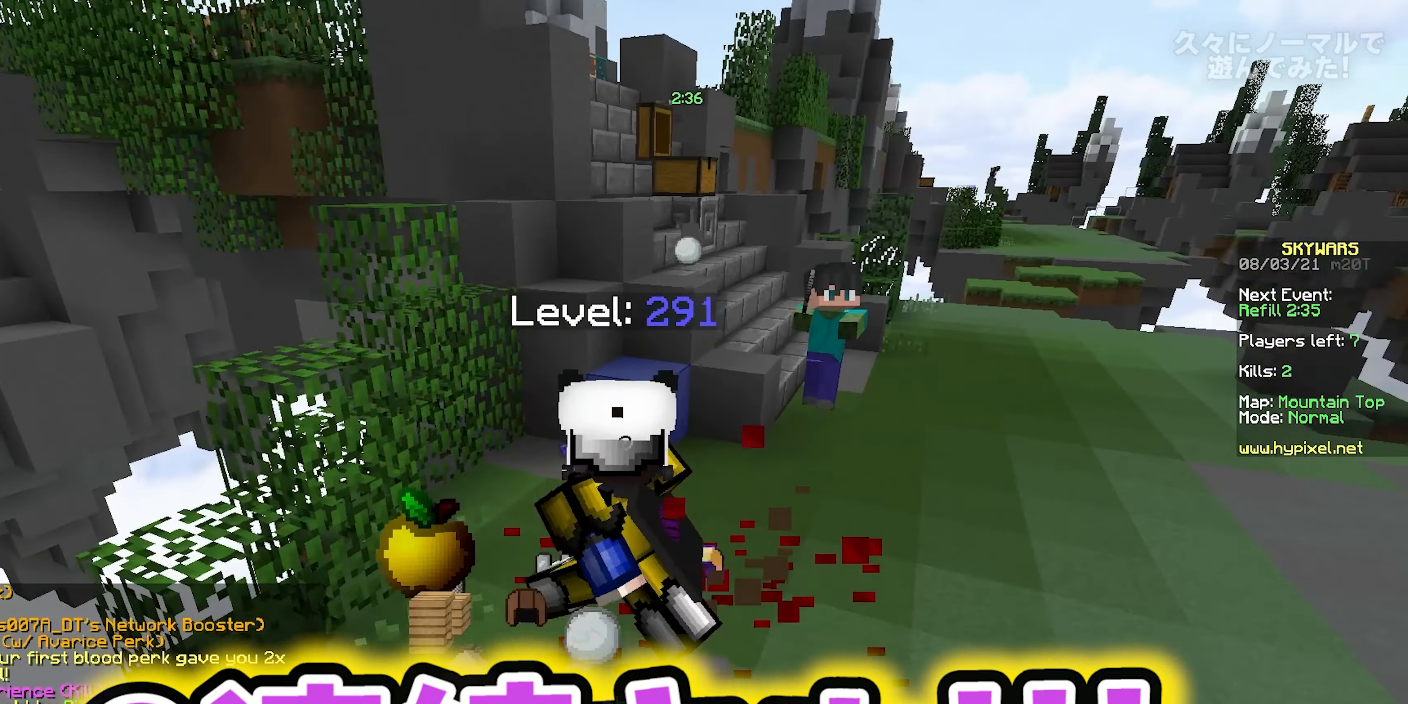
{"keys": [], "mouse": [], "events": [[83, "d", "down"], [133, "a", "up"], [217, "w", "down"], [350, "space", "down"], [367, "d", "up"], [467, "space", "up"], [467, "w", "up"]]}
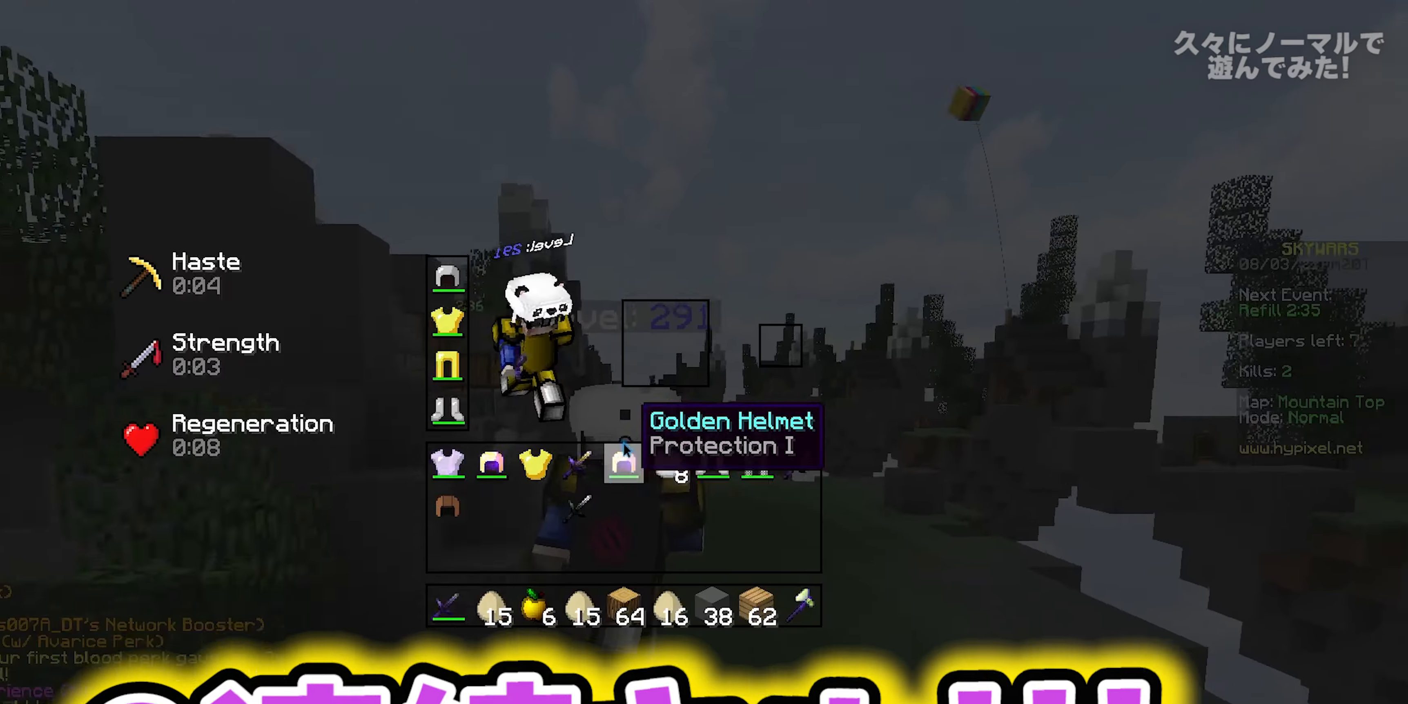
{"keys": [], "mouse": [], "events": []}
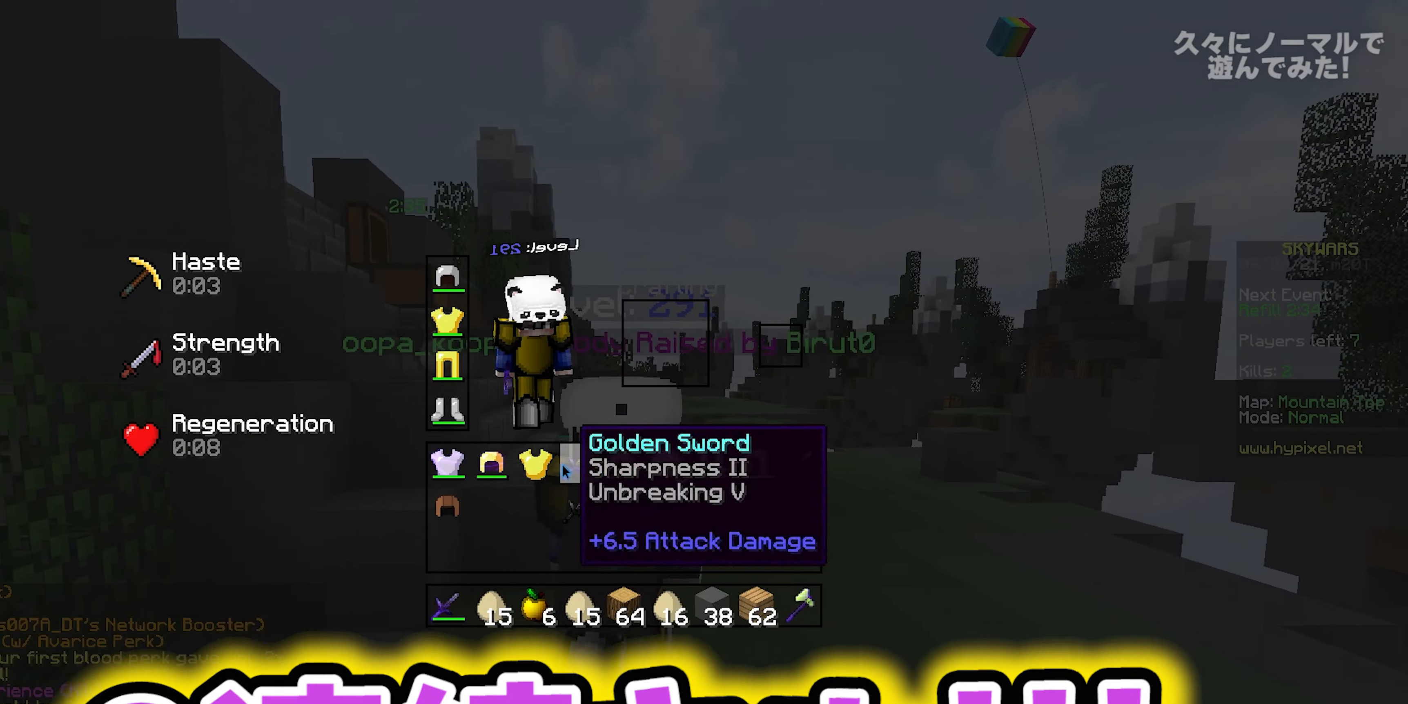
{"keys": [], "mouse": [], "events": []}
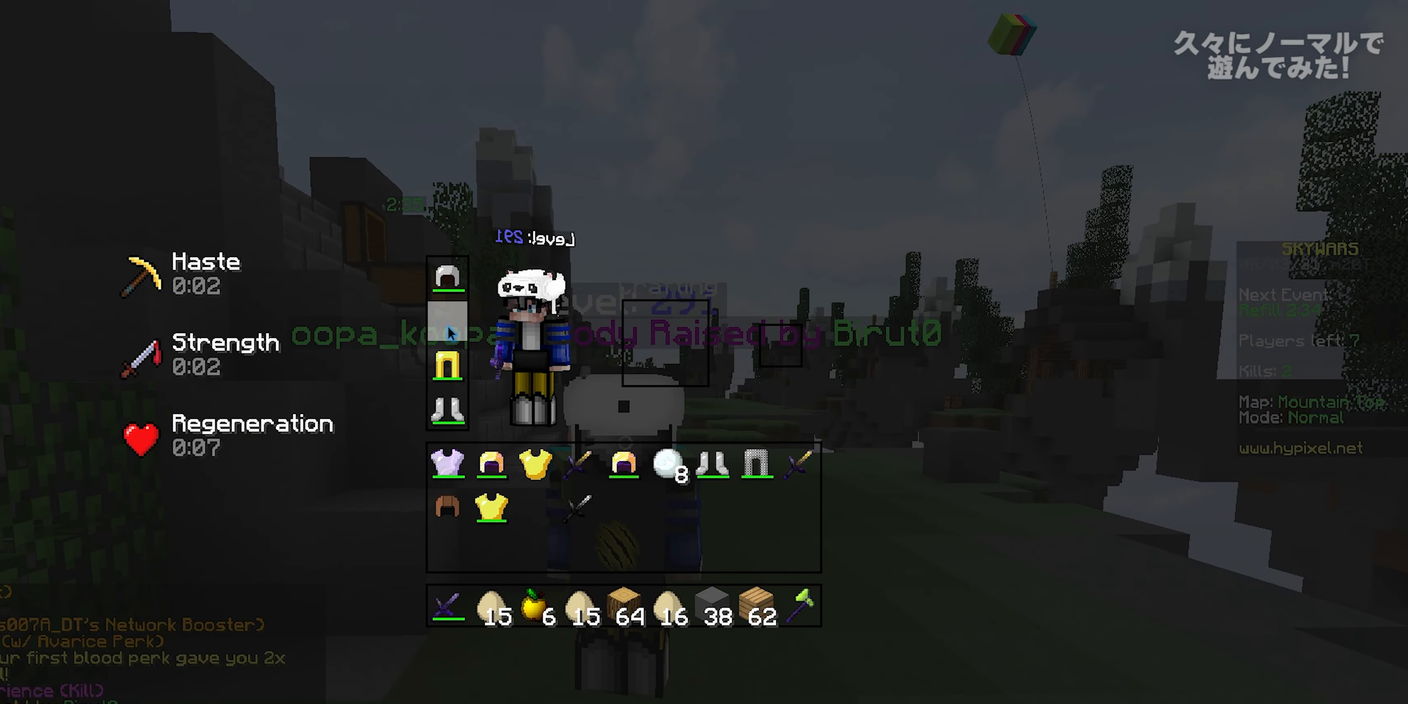
{"keys": [], "mouse": [], "events": []}
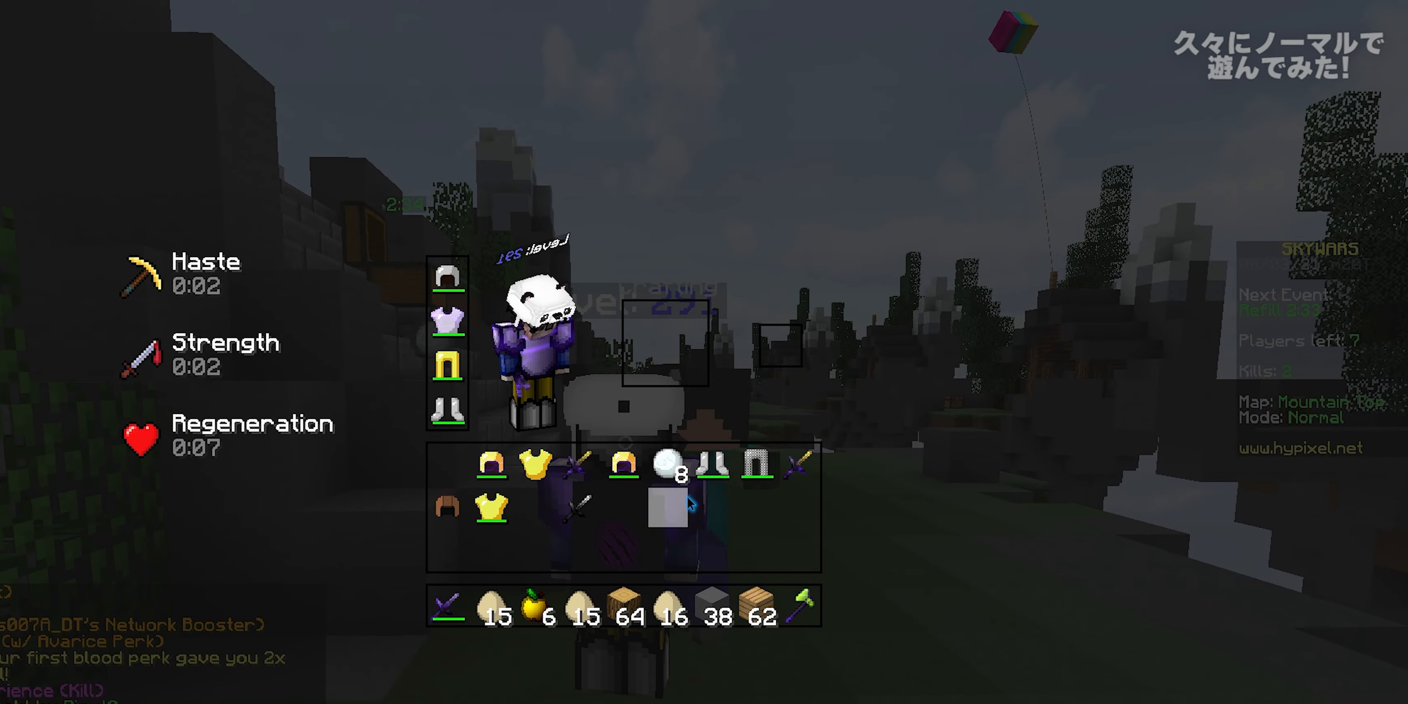
{"keys": [], "mouse": [], "events": []}
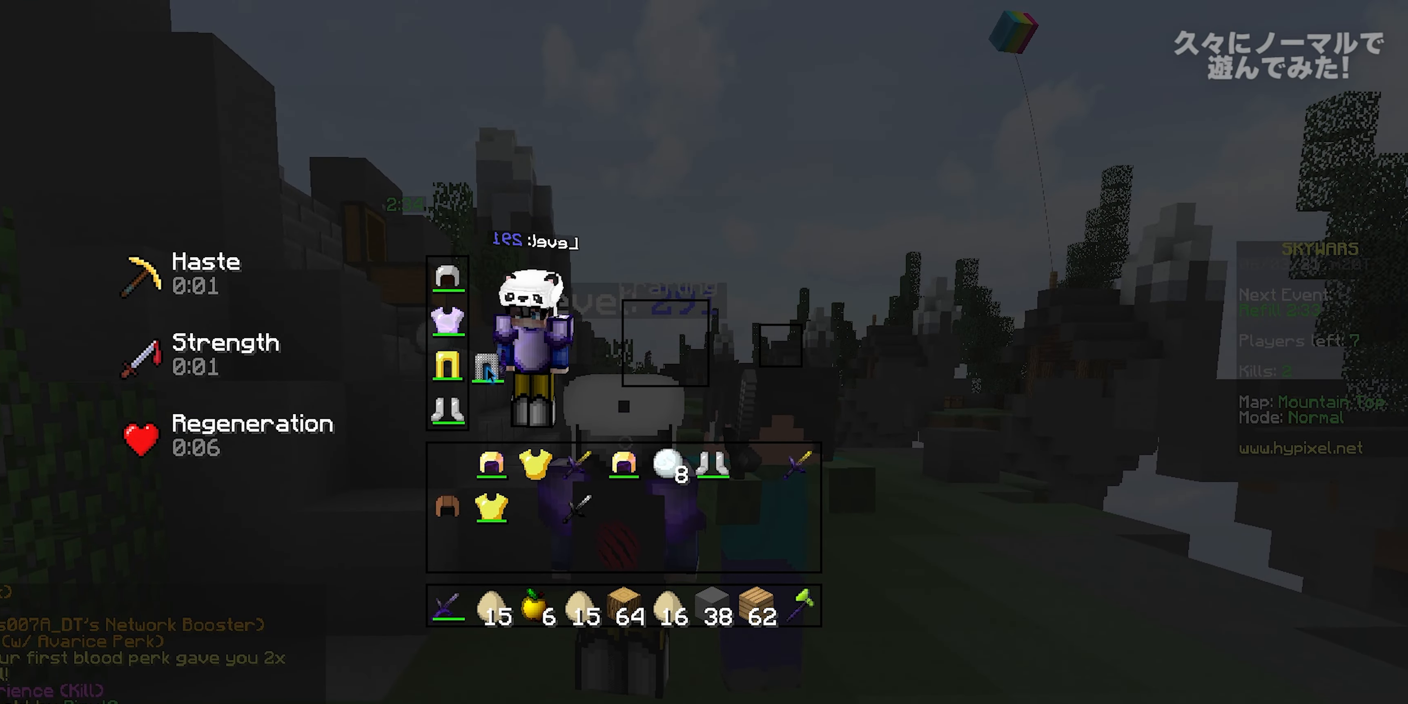
{"keys": [], "mouse": [], "events": []}
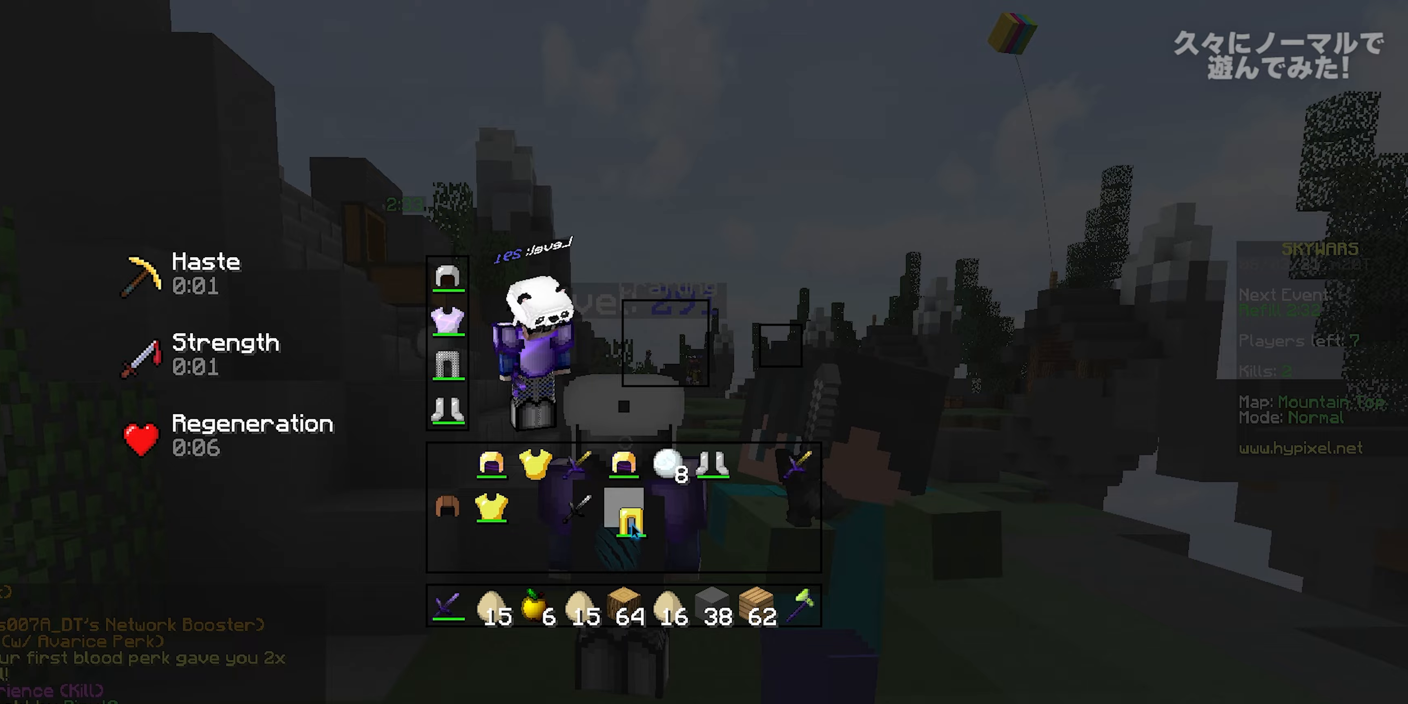
{"keys": [], "mouse": [], "events": []}
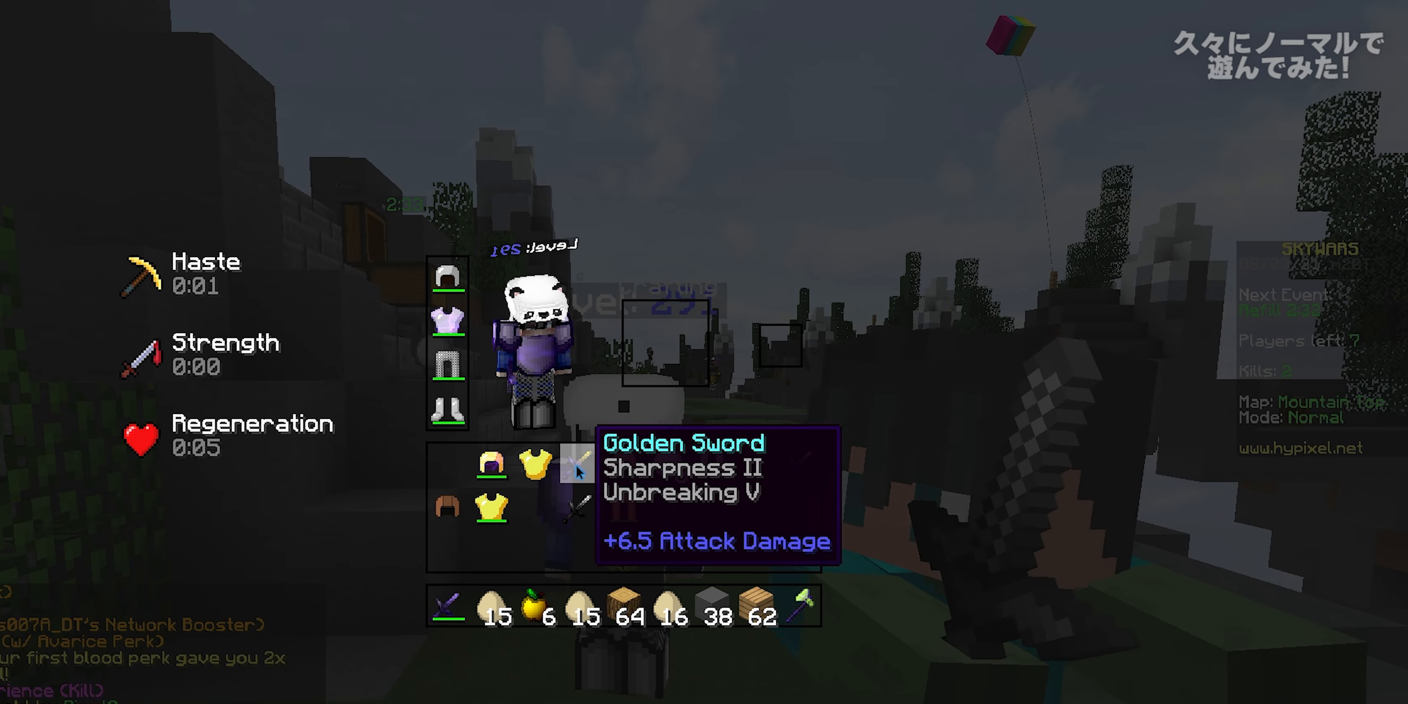
{"keys": [], "mouse": [], "events": []}
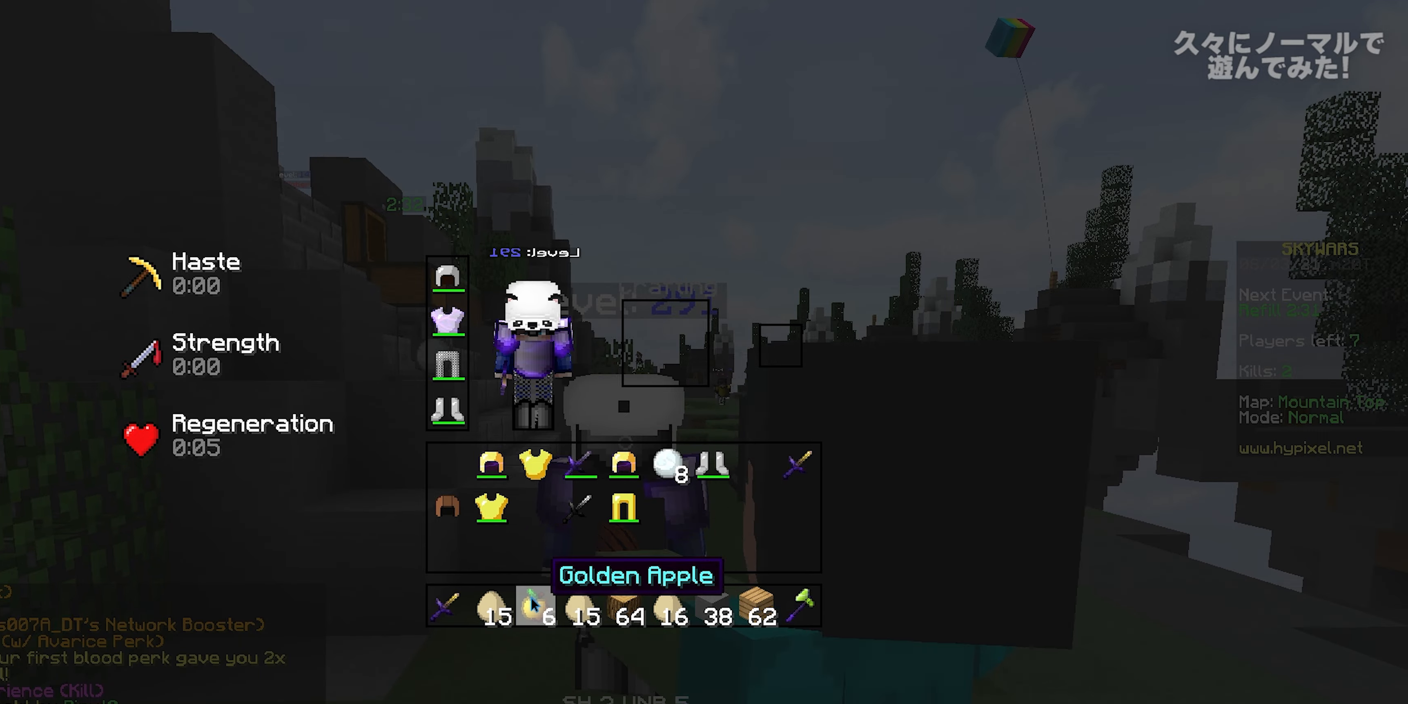
{"keys": ["space", "w"], "mouse": ["left", "right"], "events": [[217, "w", "down"], [283, "space", "down"], [367, "mouse_left", "down"], [383, "mouse_right", "down"]]}
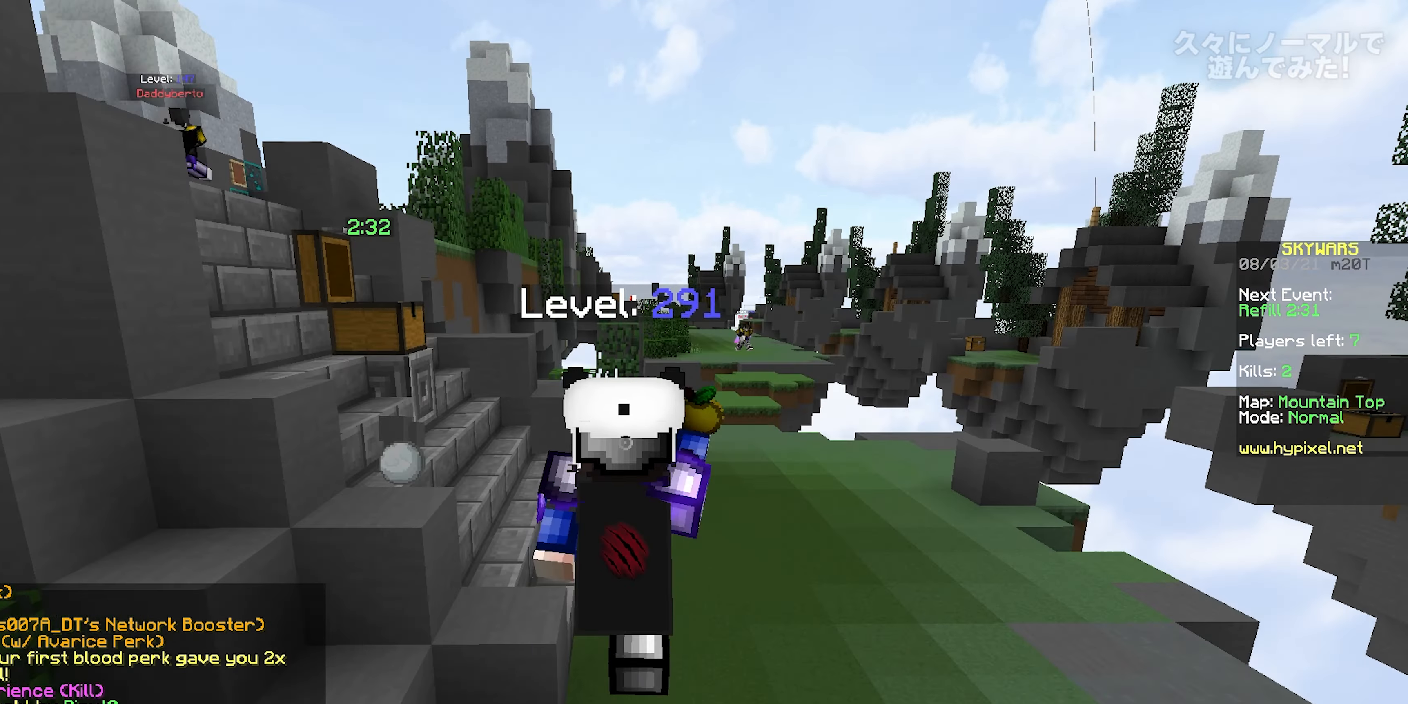
{"keys": ["a", "d", "s"], "mouse": ["left", "right"], "events": [[83, "space", "up"], [217, "d", "down"], [367, "w", "up"], [450, "s", "down"], [483, "a", "down"]]}
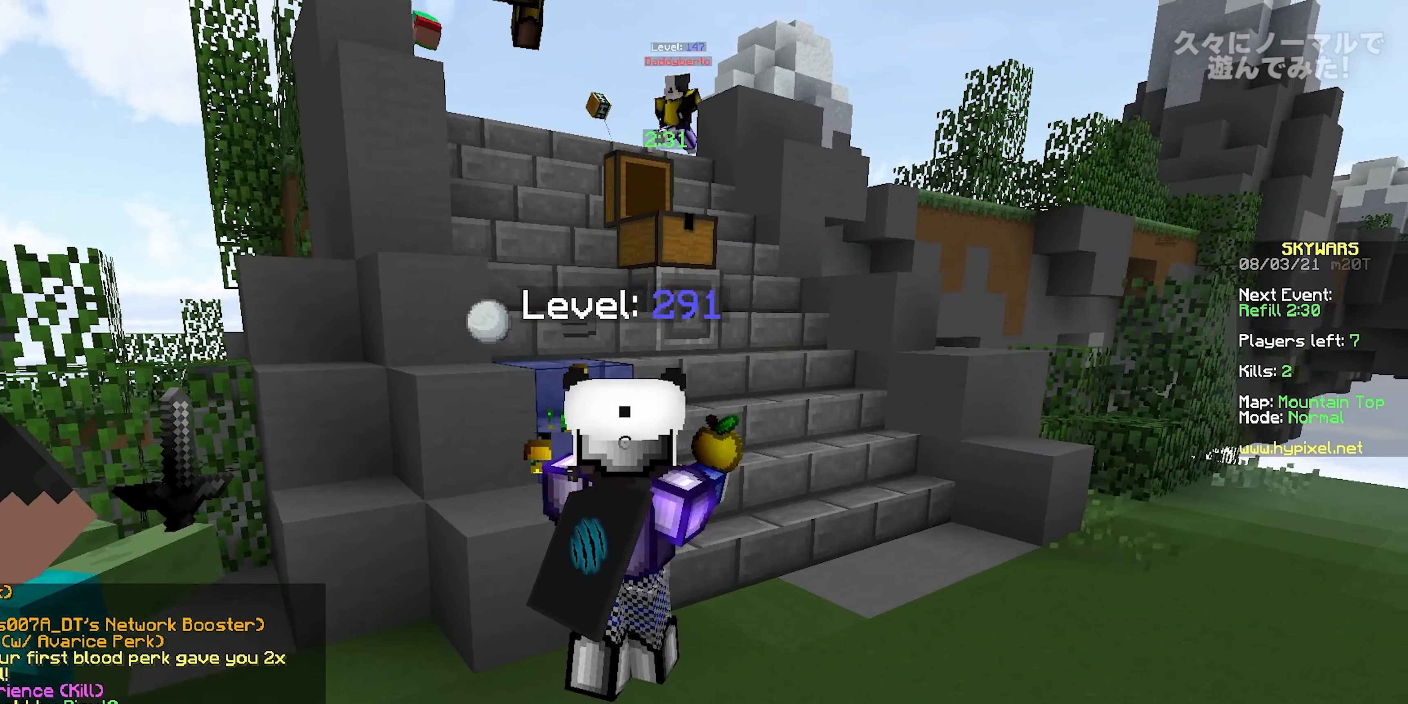
{"keys": ["a", "s"], "mouse": ["left", "right"], "events": [[17, "d", "up"], [133, "mouse_left", "up"], [150, "mouse_right", "up"], [200, "mouse_left", "down"], [217, "mouse_right", "down"], [283, "mouse_right", "up"], [300, "mouse_left", "up"], [350, "mouse_left", "down"], [367, "mouse_right", "down"], [417, "mouse_right", "up"], [450, "mouse_left", "up"], [483, "mouse_left", "down"], [500, "mouse_right", "down"]]}
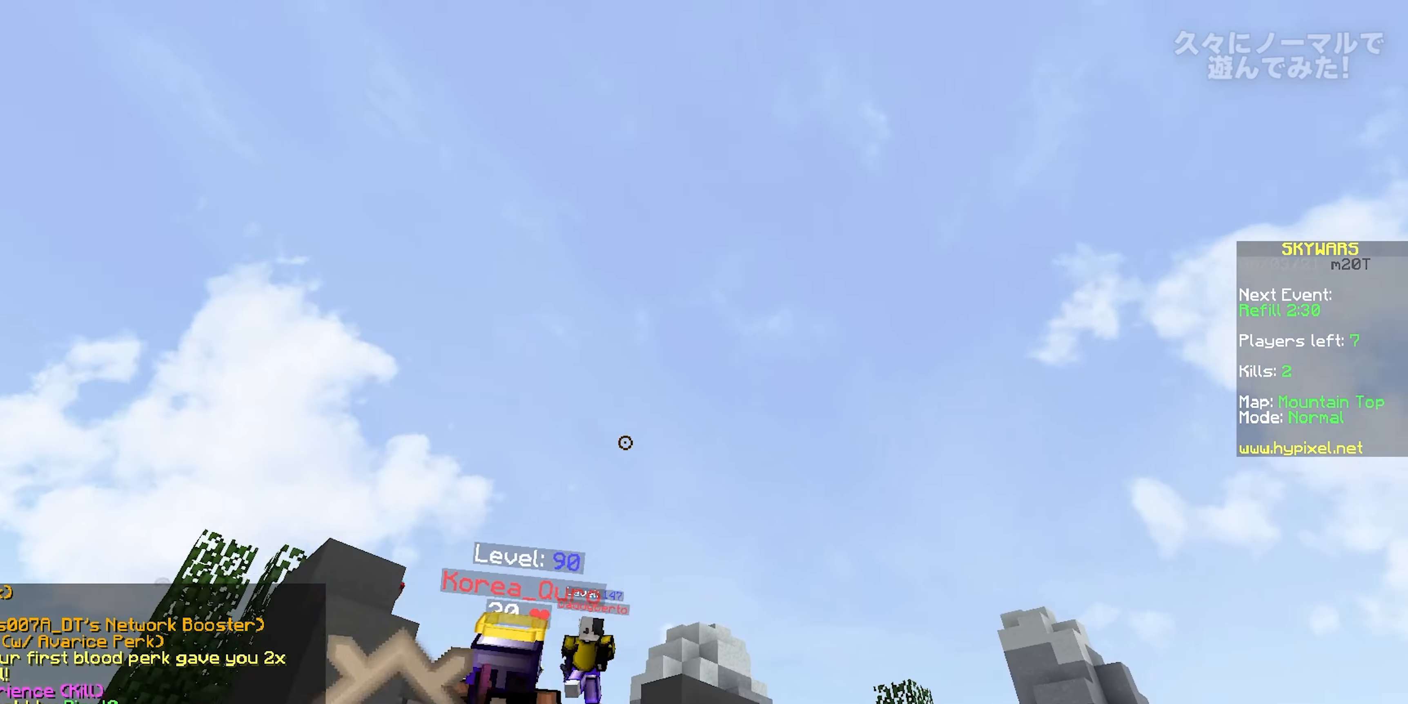
{"keys": ["w"], "mouse": [], "events": [[83, "mouse_right", "up"], [133, "s", "up"], [150, "mouse_right", "down"], [217, "w", "down"], [233, "mouse_right", "up"], [250, "mouse_left", "up"], [433, "a", "up"]]}
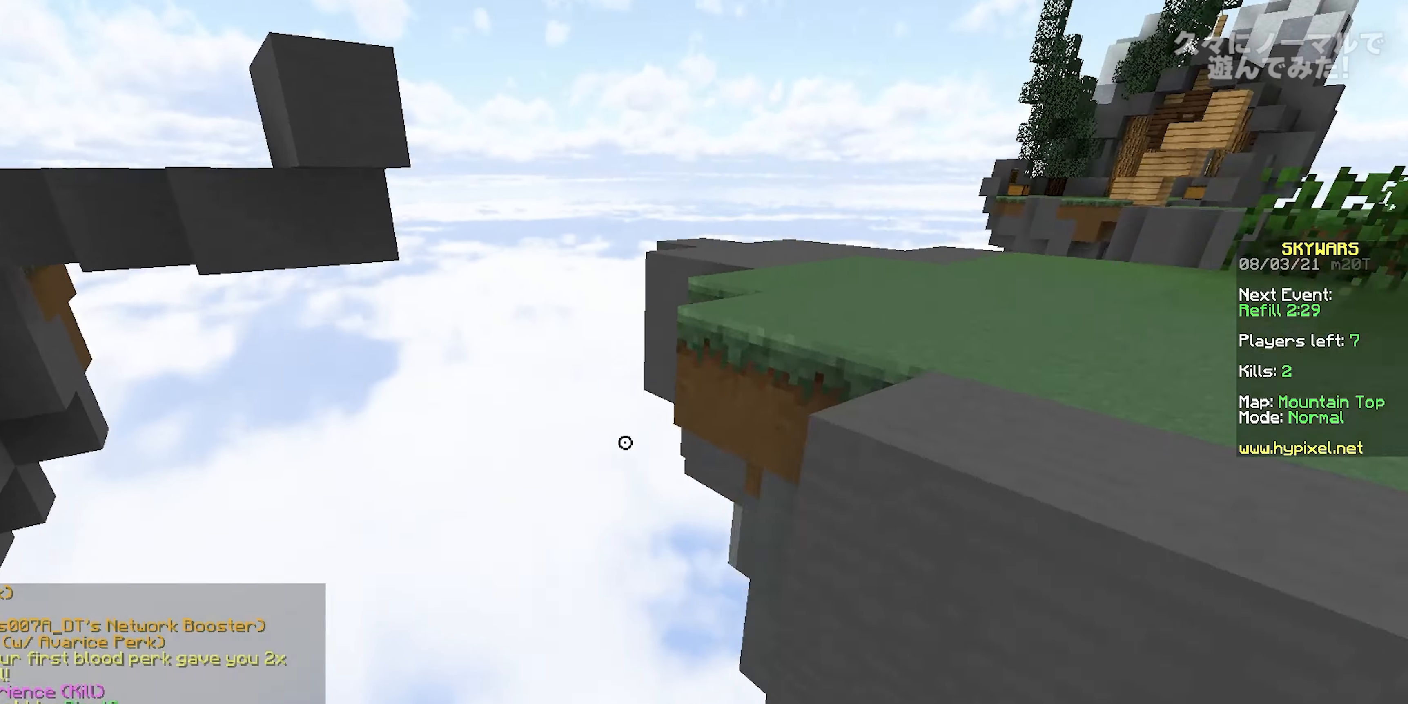
{"keys": ["w"], "mouse": [], "events": [[333, "mouse_left", "down"], [500, "mouse_left", "up"]]}
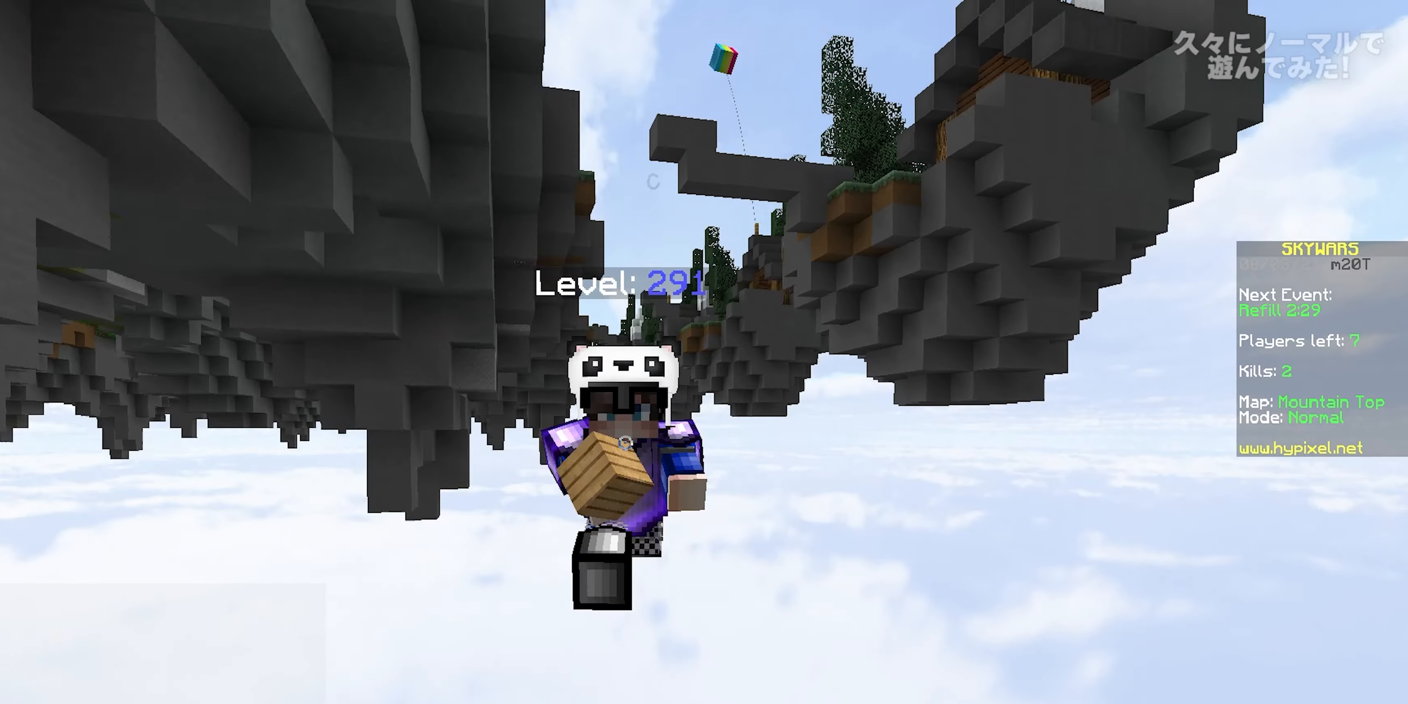
{"keys": [], "mouse": [], "events": [[33, "mouse_left", "down"], [117, "w", "up"], [433, "mouse_left", "up"]]}
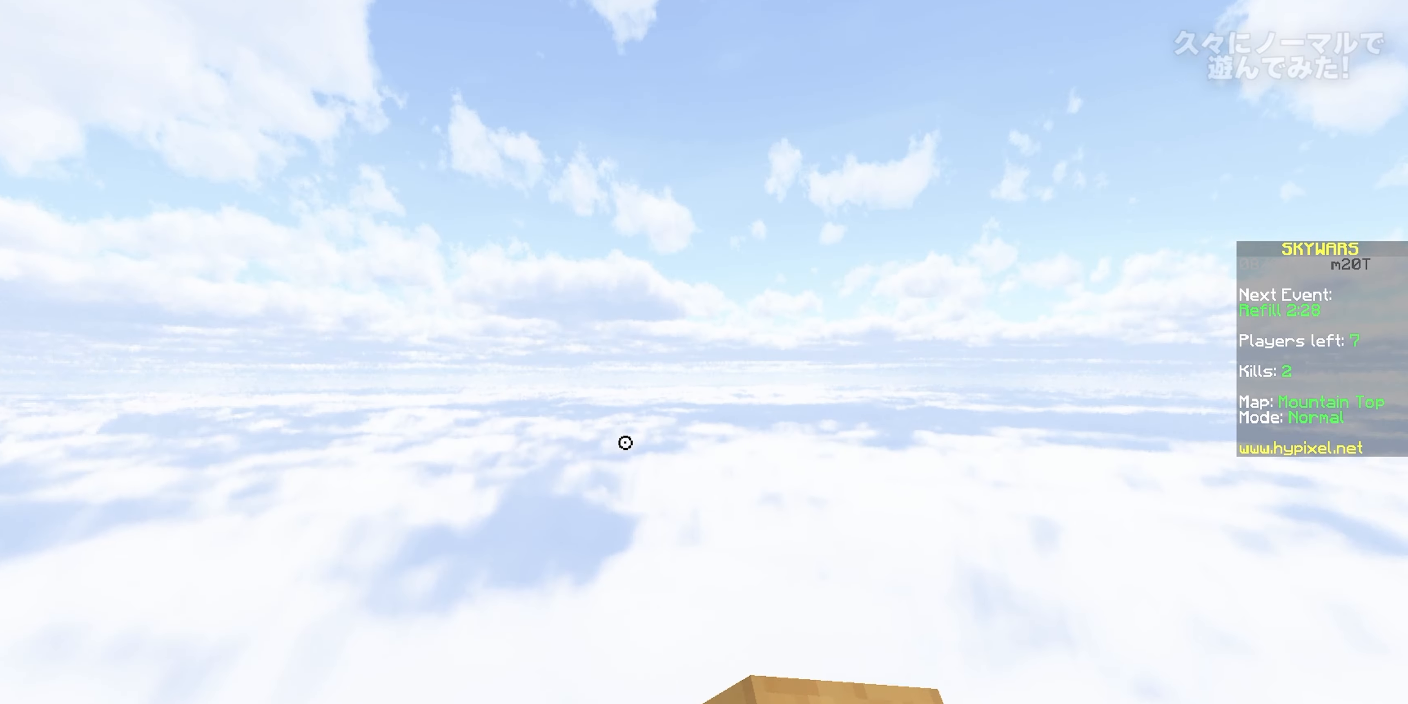
{"keys": ["a"], "mouse": [], "events": [[350, "a", "down"]]}
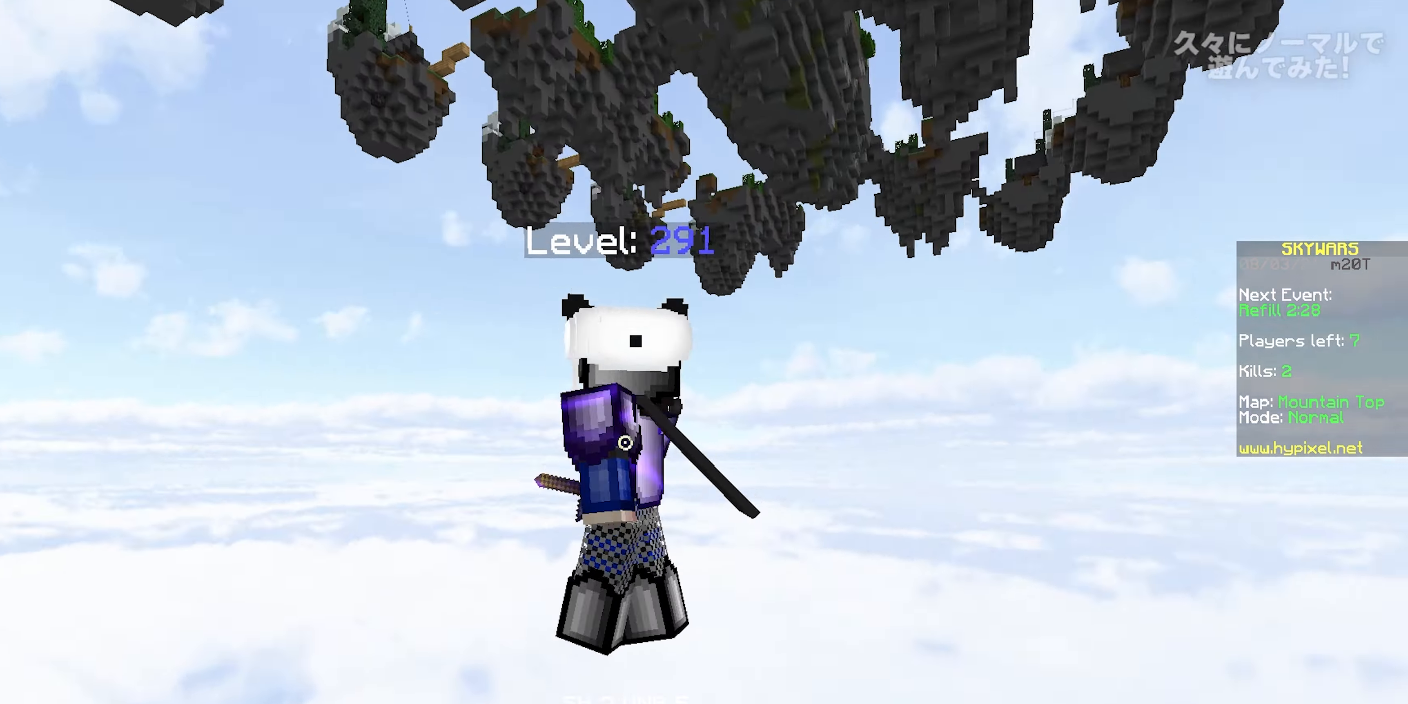
{"keys": ["a"], "mouse": [], "events": []}